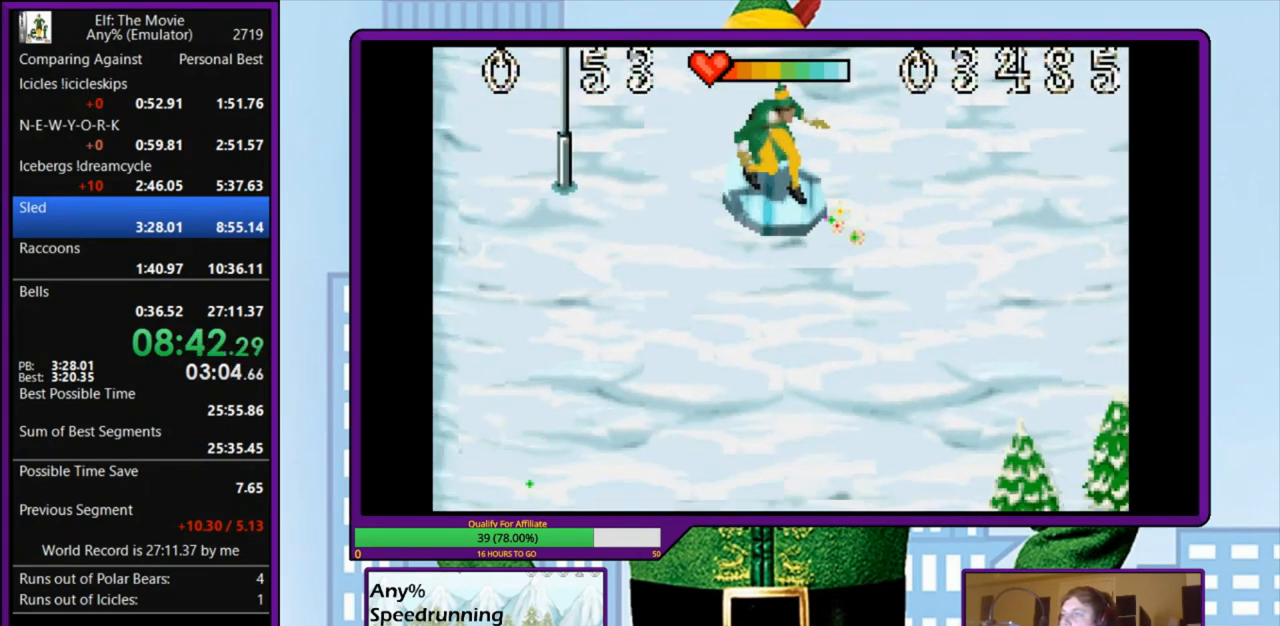
Gameplay with keyboard; each line is a JSON object with the keys held at the frame after it. "events" lists presses ("down") and releases ("up") of "a", "down", "left", "right", "s", "up", "x" and "z" between this image and that frame as [ms after this image, input, new state], when the widget could be followed in between. No other keys are recorded. Mouse input is not recorded.
{"keys": [], "events": [[133, "left", "down"], [200, "left", "up"]]}
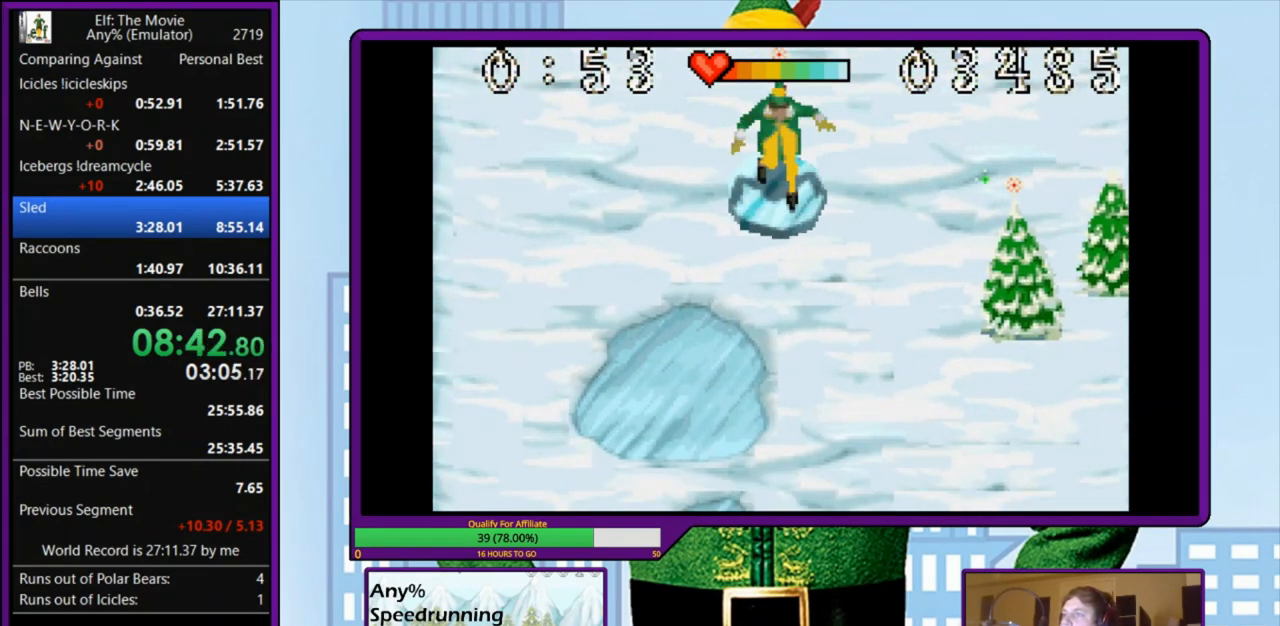
{"keys": [], "events": [[167, "left", "down"], [233, "left", "up"]]}
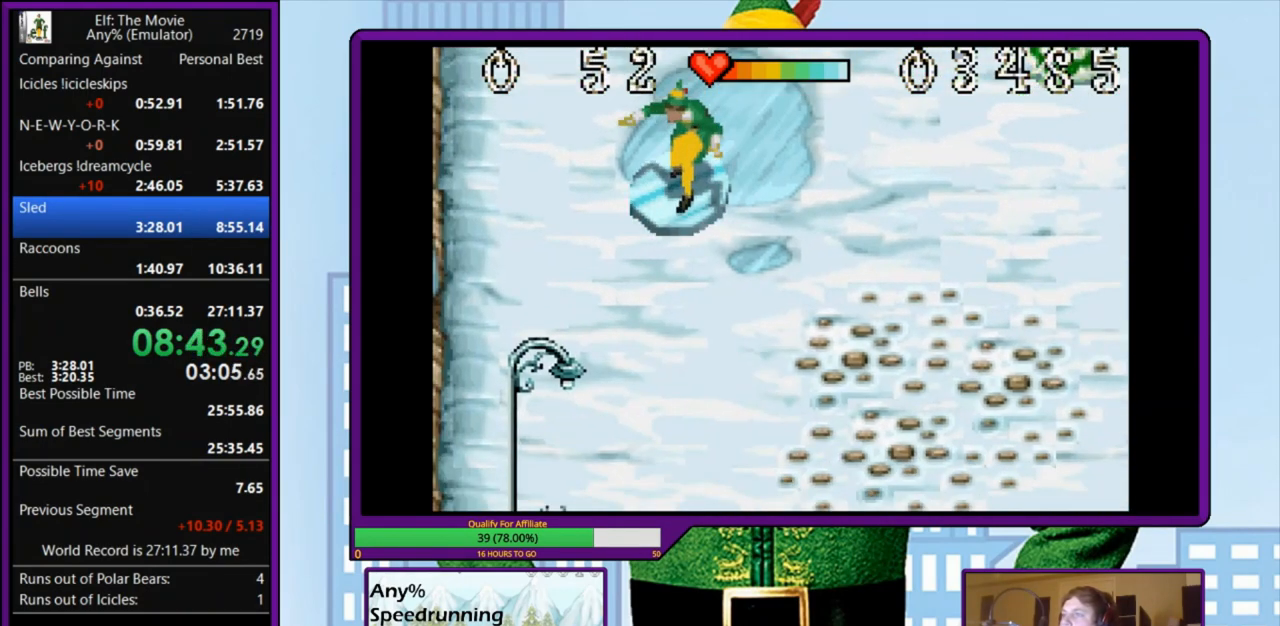
{"keys": ["right"], "events": [[33, "right", "down"], [200, "right", "up"], [333, "left", "down"], [467, "left", "up"], [500, "right", "down"]]}
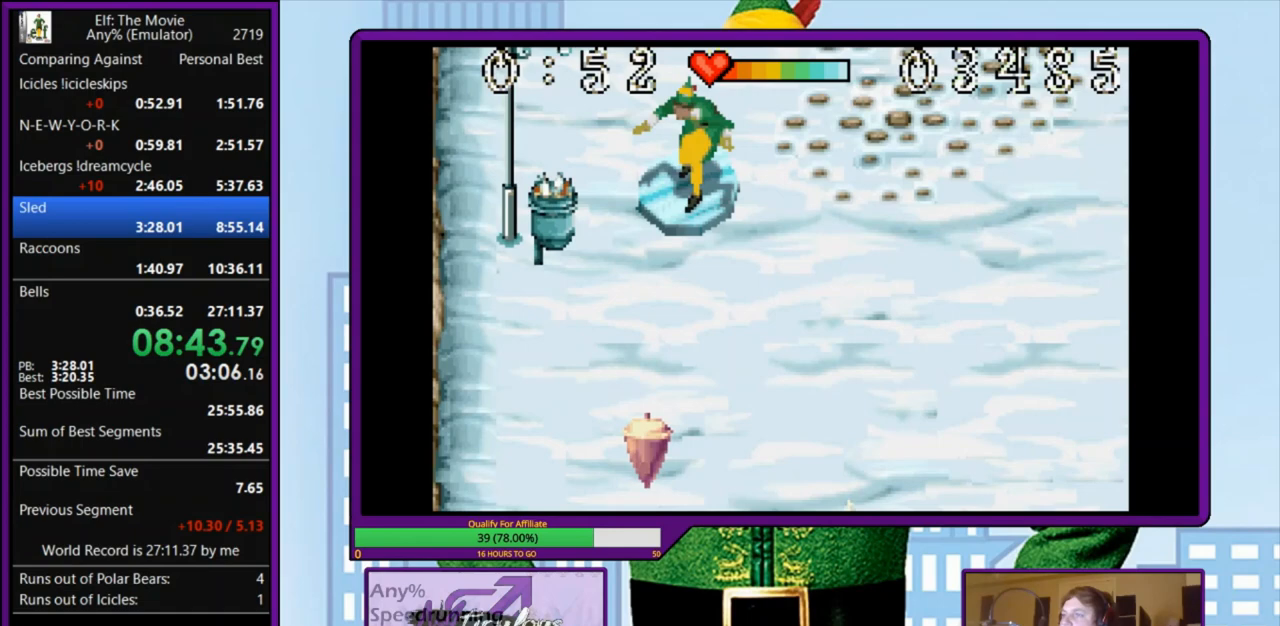
{"keys": [], "events": [[200, "right", "up"], [300, "left", "down"], [467, "left", "up"]]}
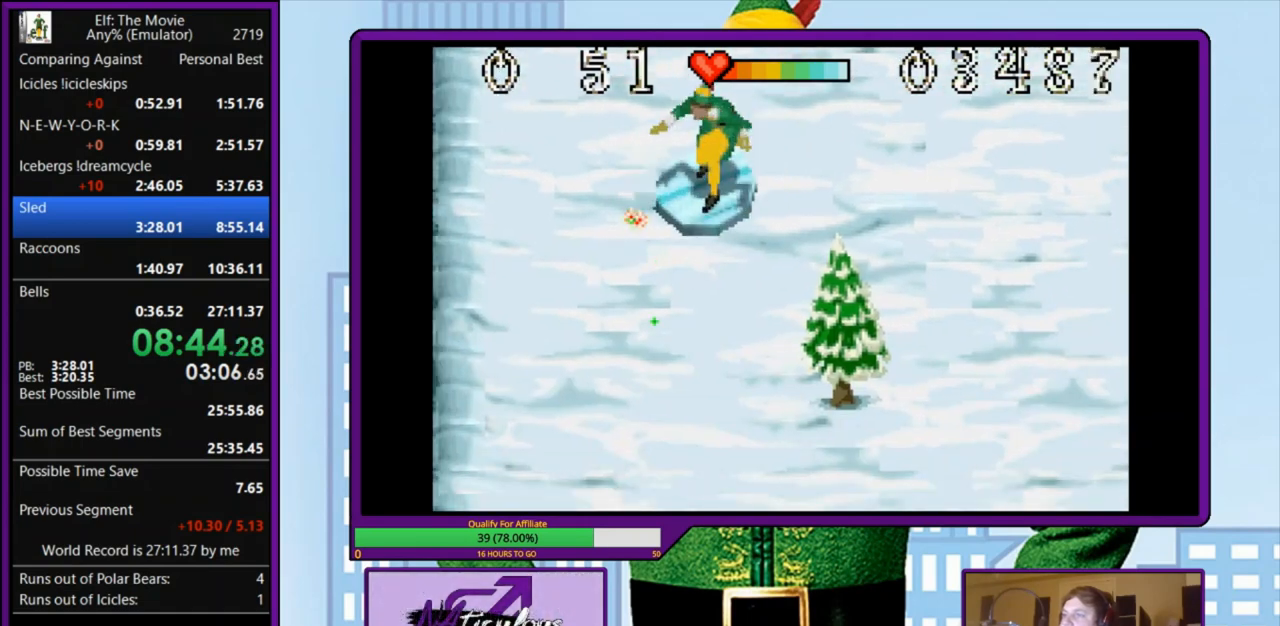
{"keys": [], "events": [[200, "right", "down"], [333, "right", "up"]]}
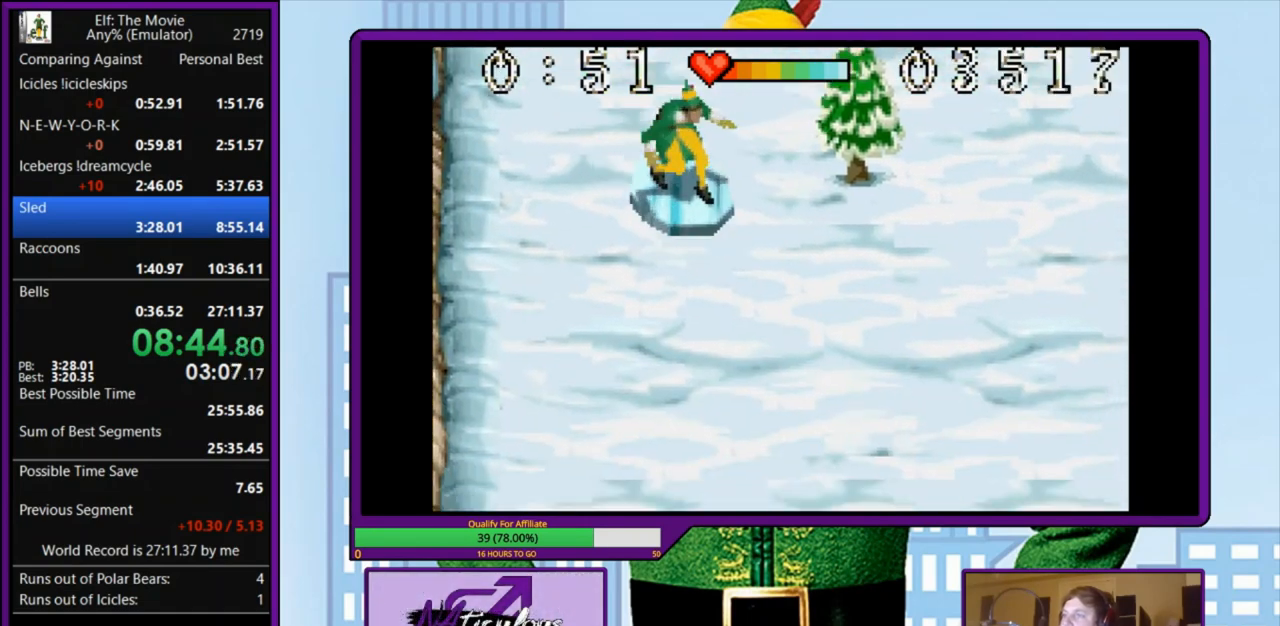
{"keys": ["left"], "events": [[467, "left", "down"]]}
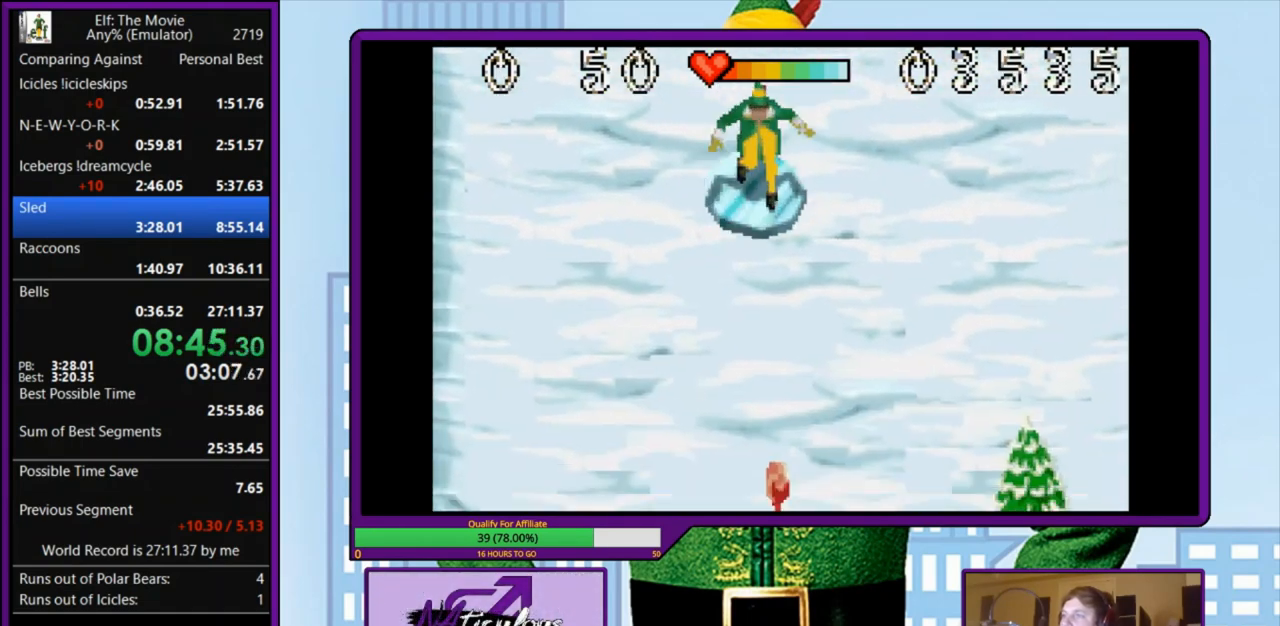
{"keys": [], "events": [[33, "left", "up"], [333, "right", "down"], [467, "right", "up"]]}
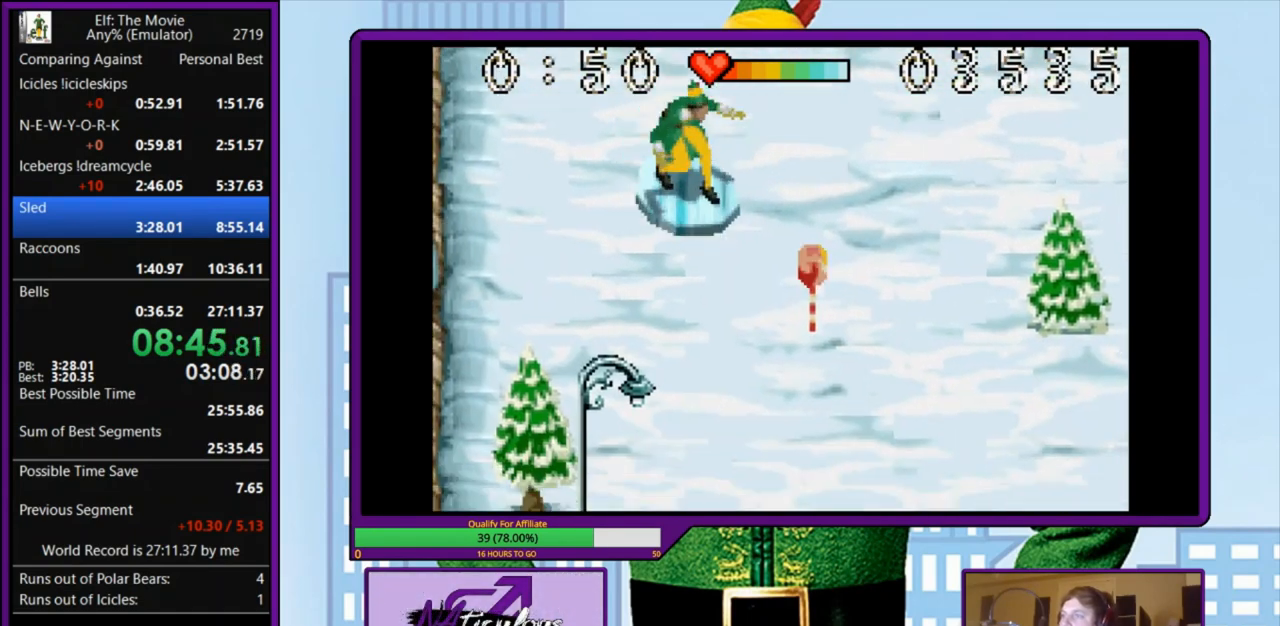
{"keys": [], "events": [[400, "left", "down"], [433, "left", "up"]]}
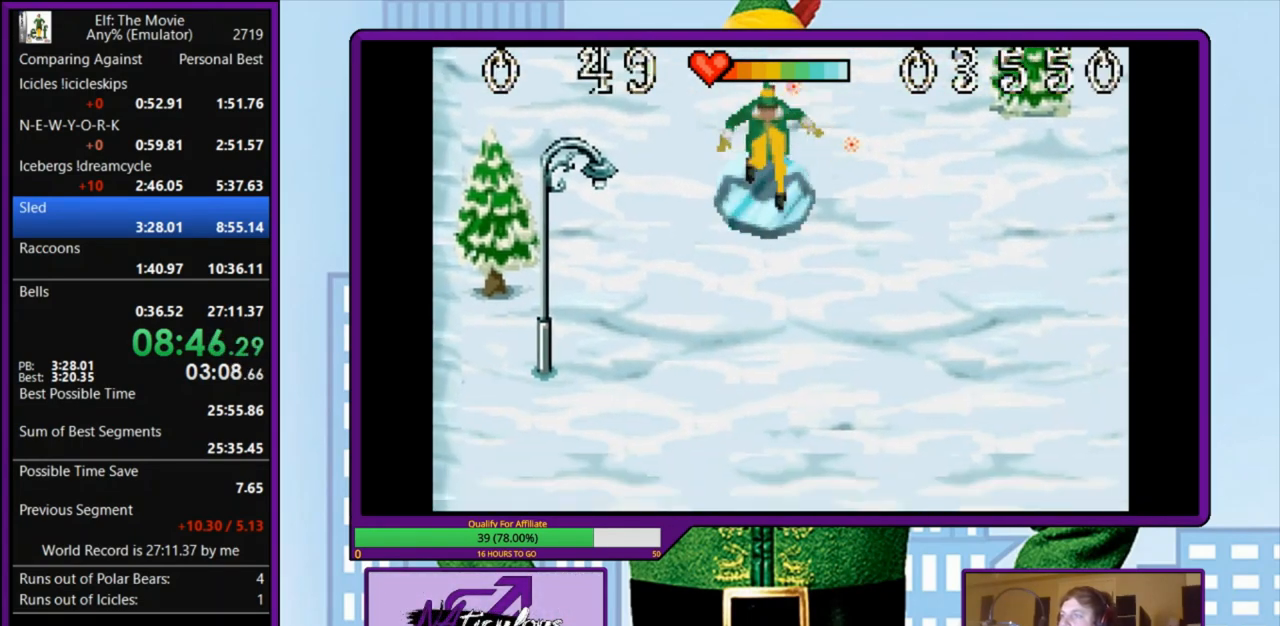
{"keys": [], "events": []}
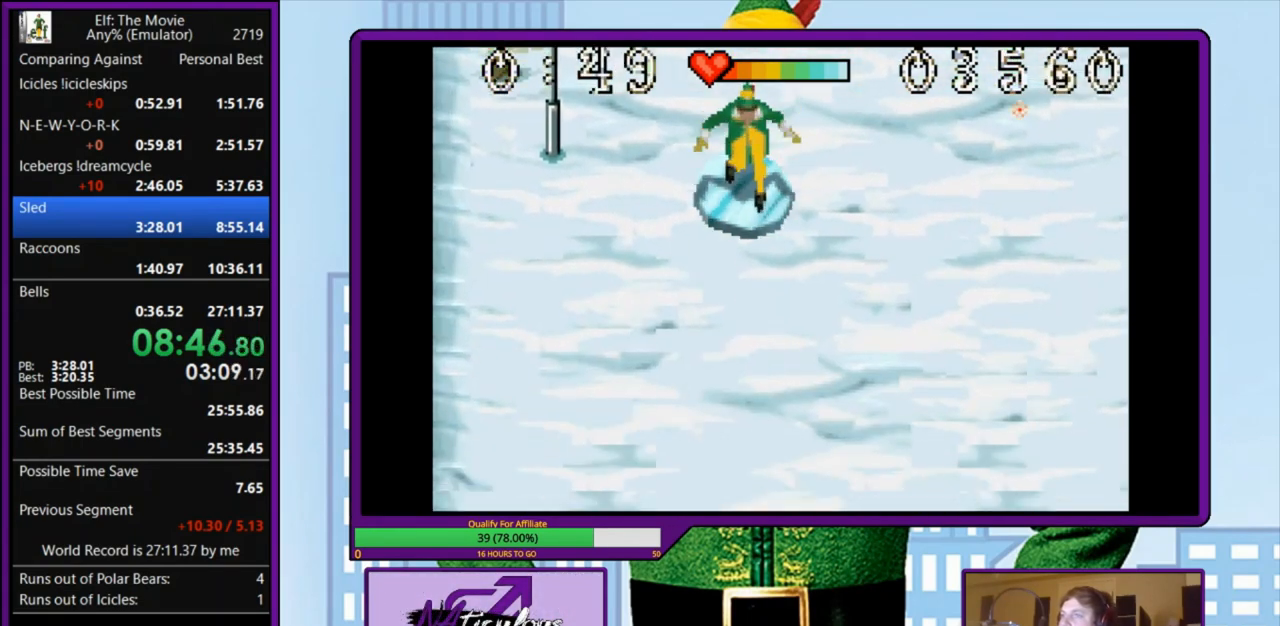
{"keys": [], "events": []}
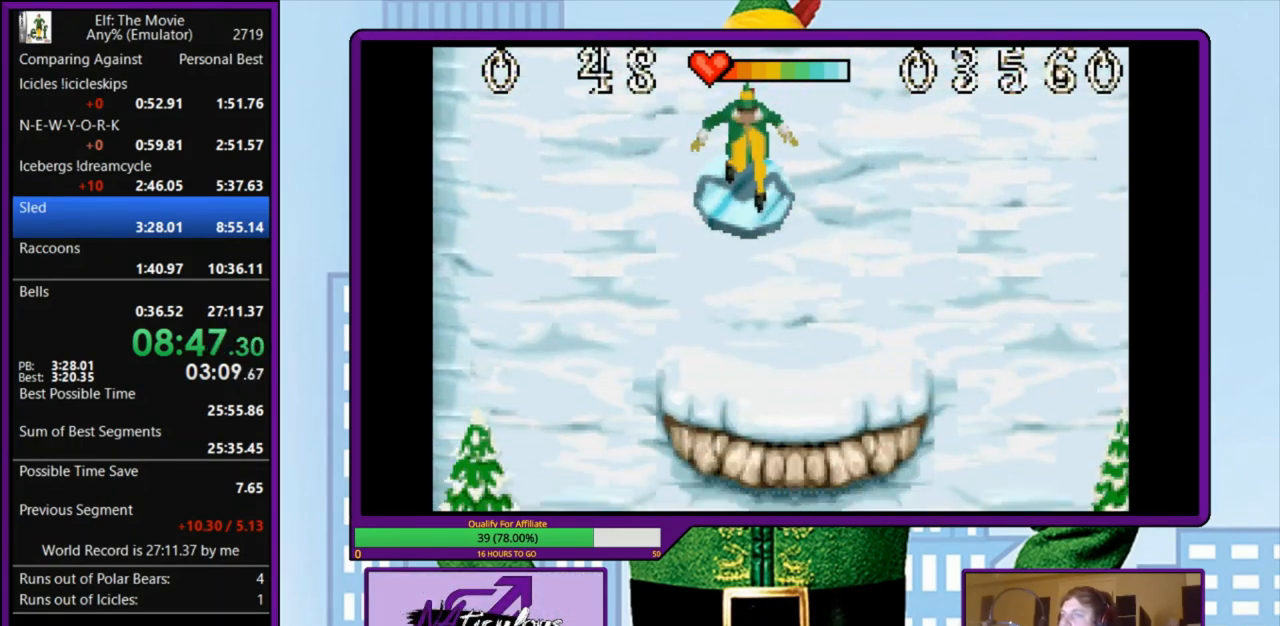
{"keys": [], "events": []}
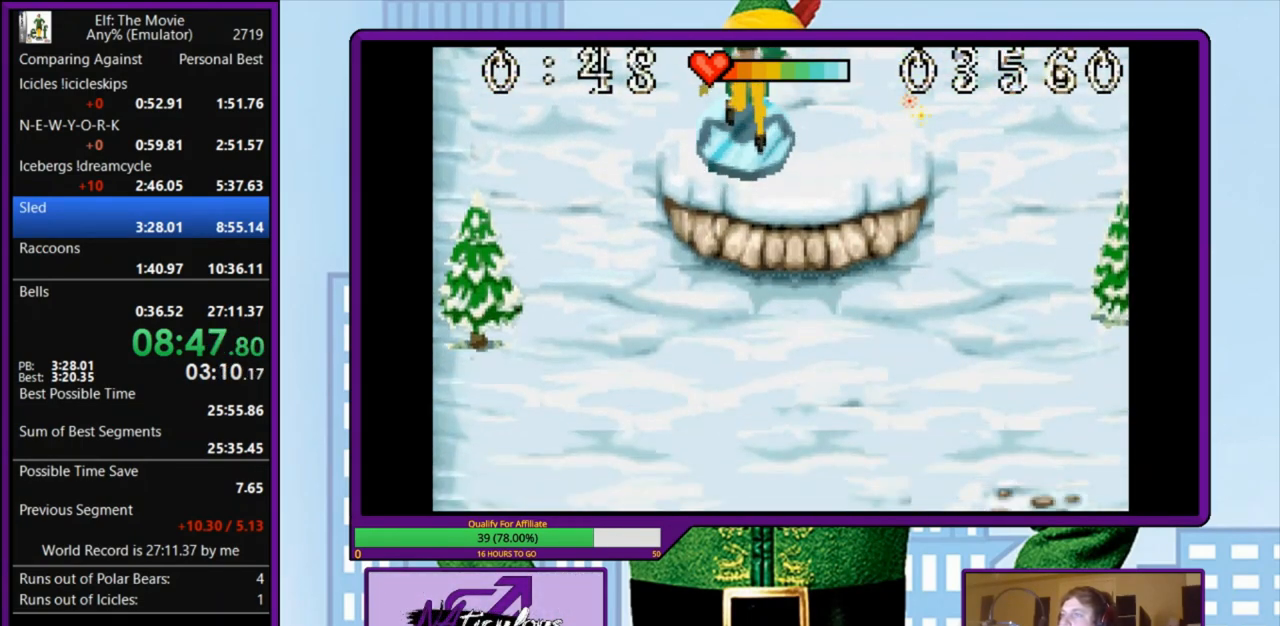
{"keys": ["left"], "events": [[67, "right", "down"], [167, "right", "up"], [467, "left", "down"]]}
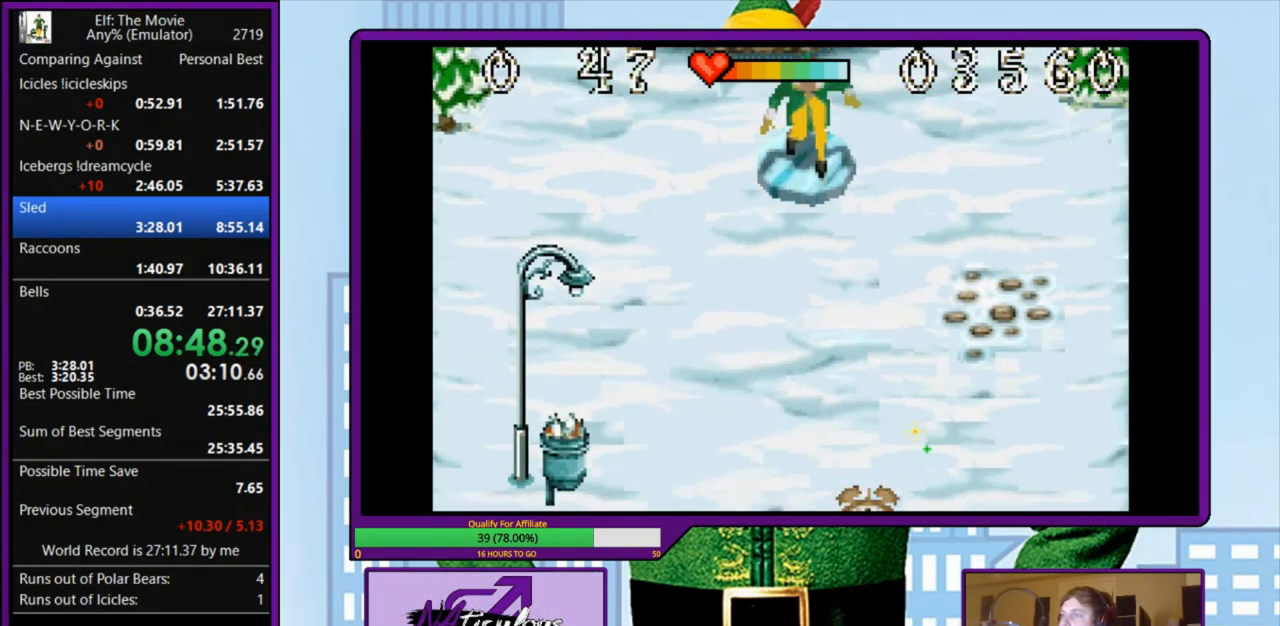
{"keys": [], "events": [[67, "left", "up"], [333, "left", "down"], [400, "left", "up"]]}
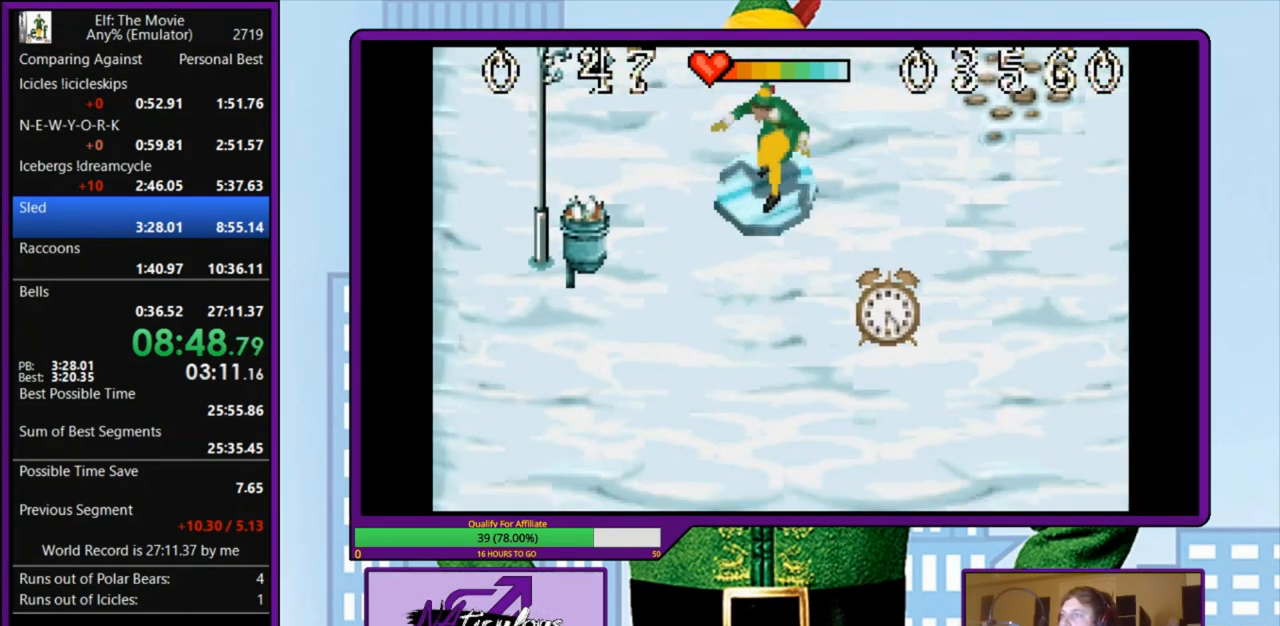
{"keys": [], "events": [[100, "right", "down"], [300, "right", "up"]]}
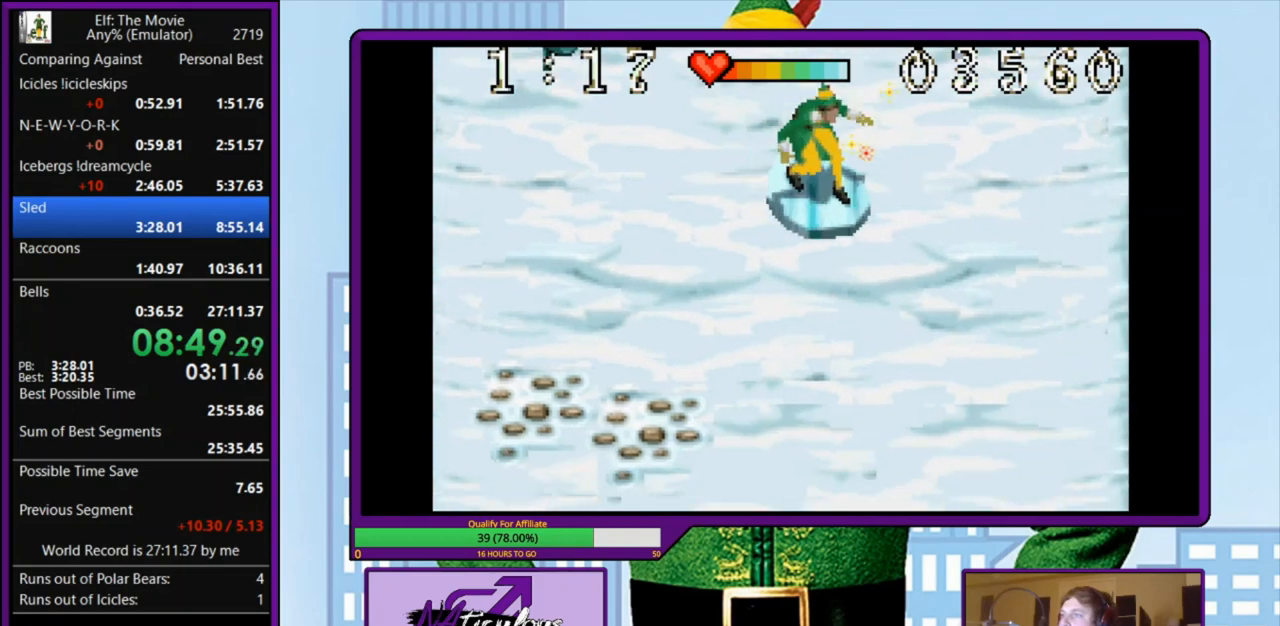
{"keys": [], "events": [[267, "left", "down"], [333, "left", "up"]]}
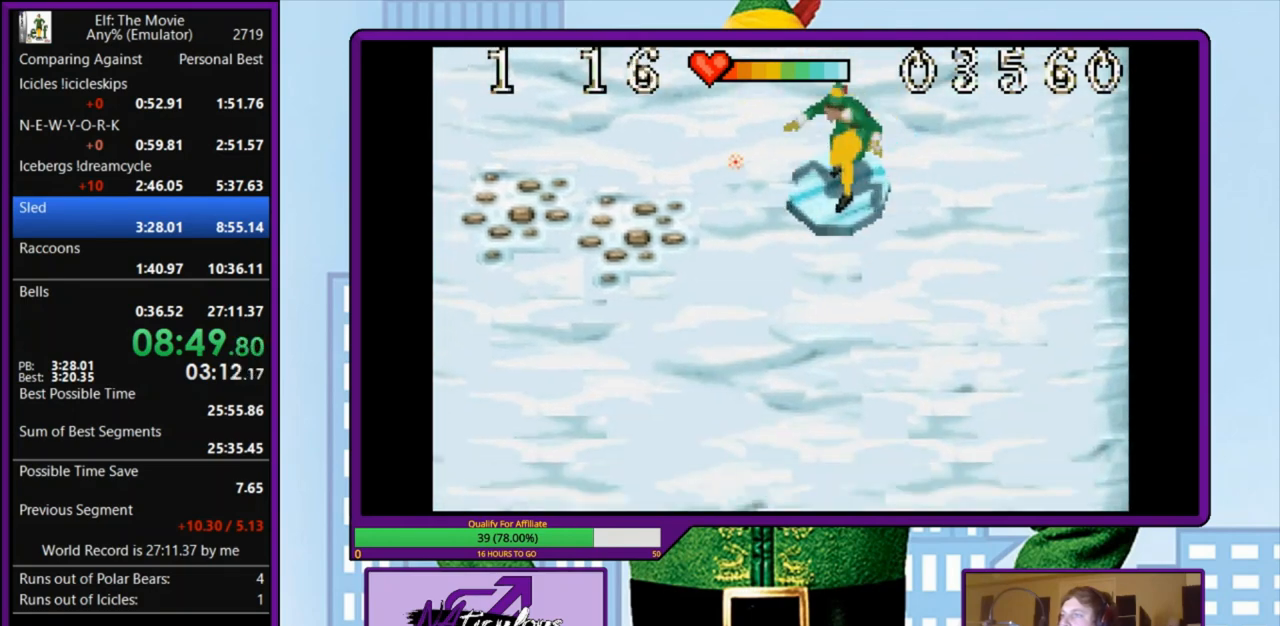
{"keys": [], "events": [[200, "right", "down"], [233, "right", "up"]]}
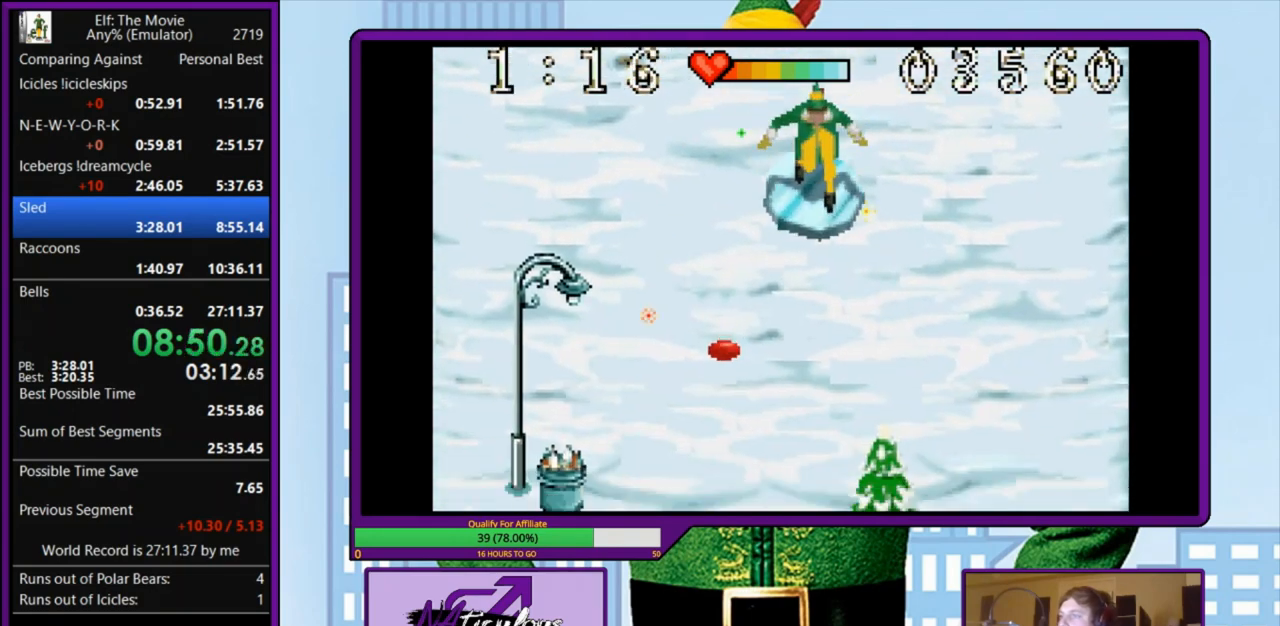
{"keys": [], "events": [[33, "left", "down"], [133, "left", "up"]]}
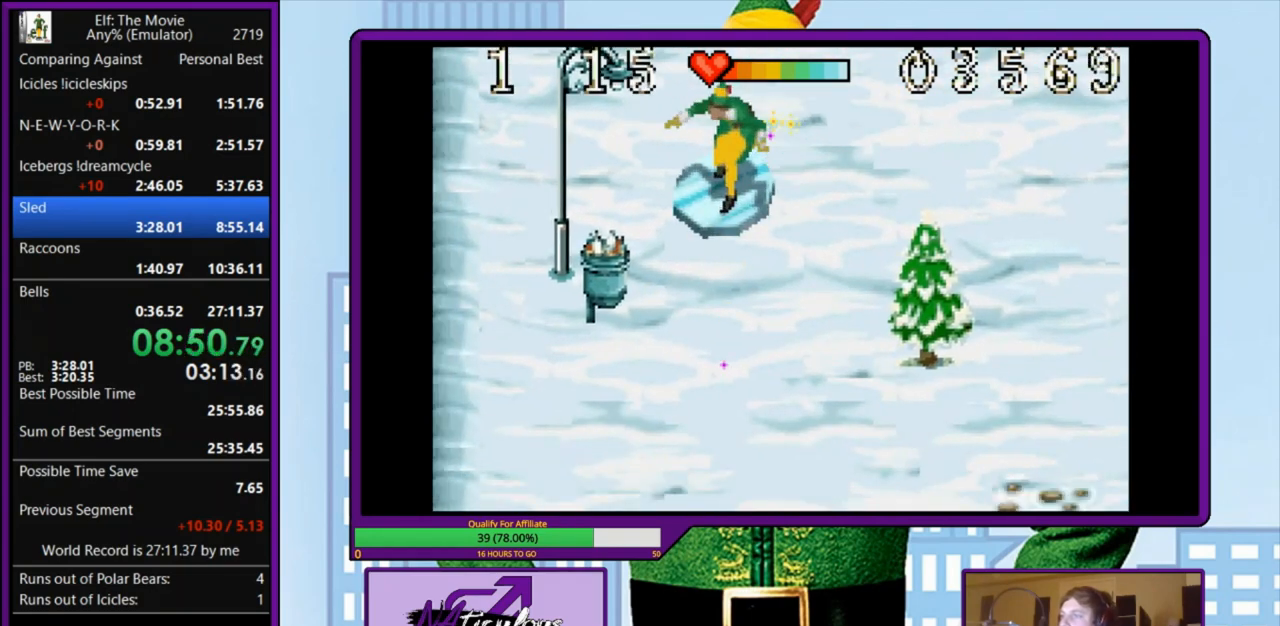
{"keys": ["left"], "events": [[67, "right", "down"], [233, "right", "up"], [433, "left", "down"]]}
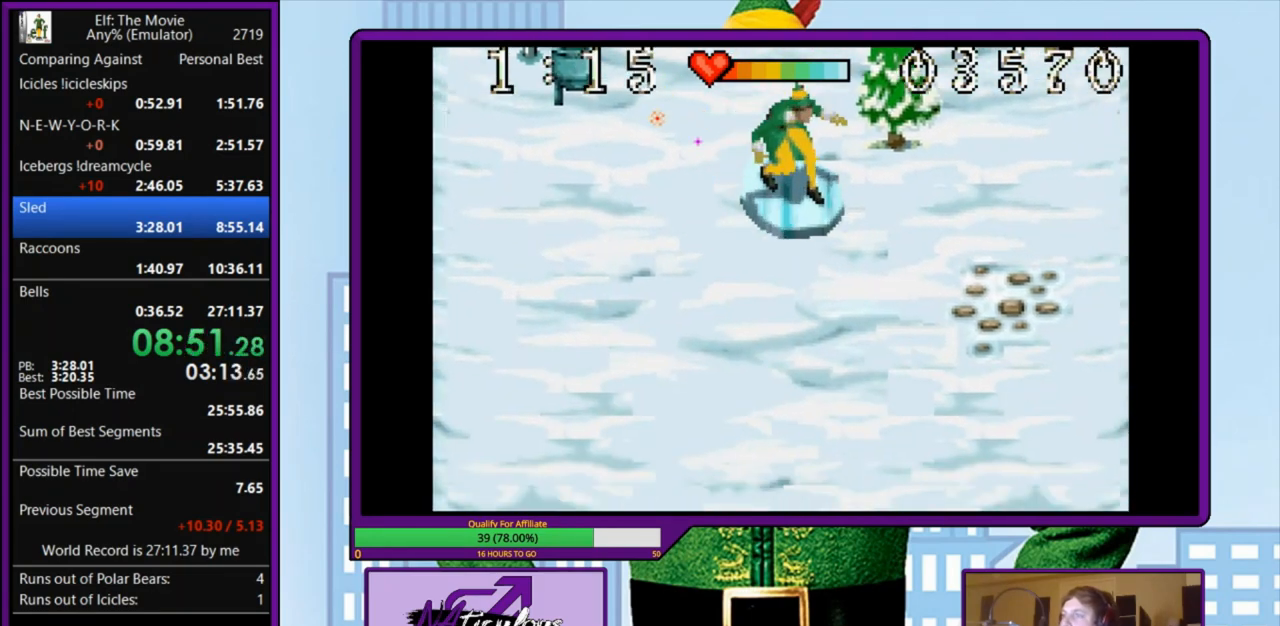
{"keys": [], "events": [[33, "left", "up"]]}
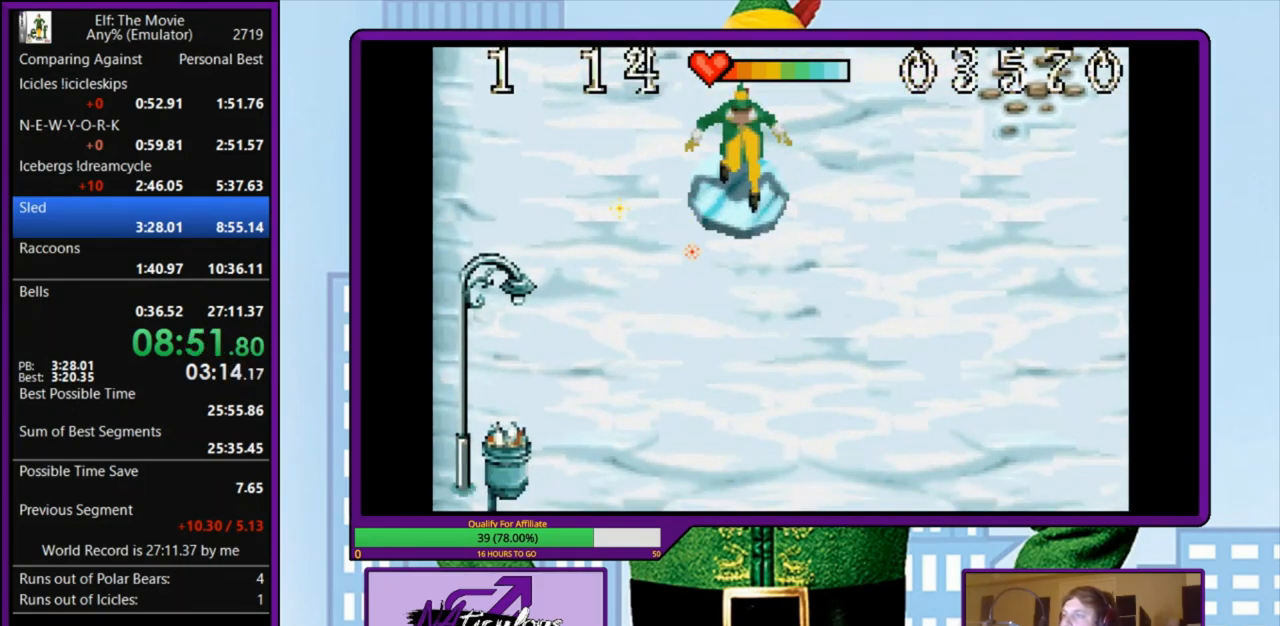
{"keys": [], "events": []}
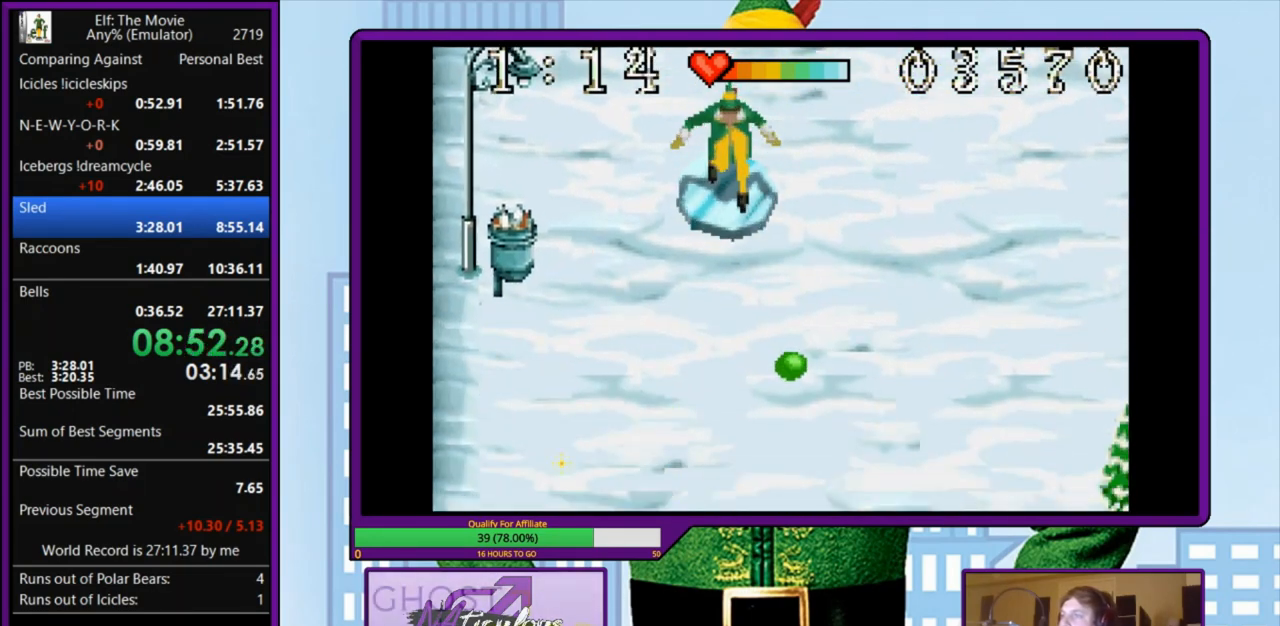
{"keys": ["right"], "events": [[433, "right", "down"]]}
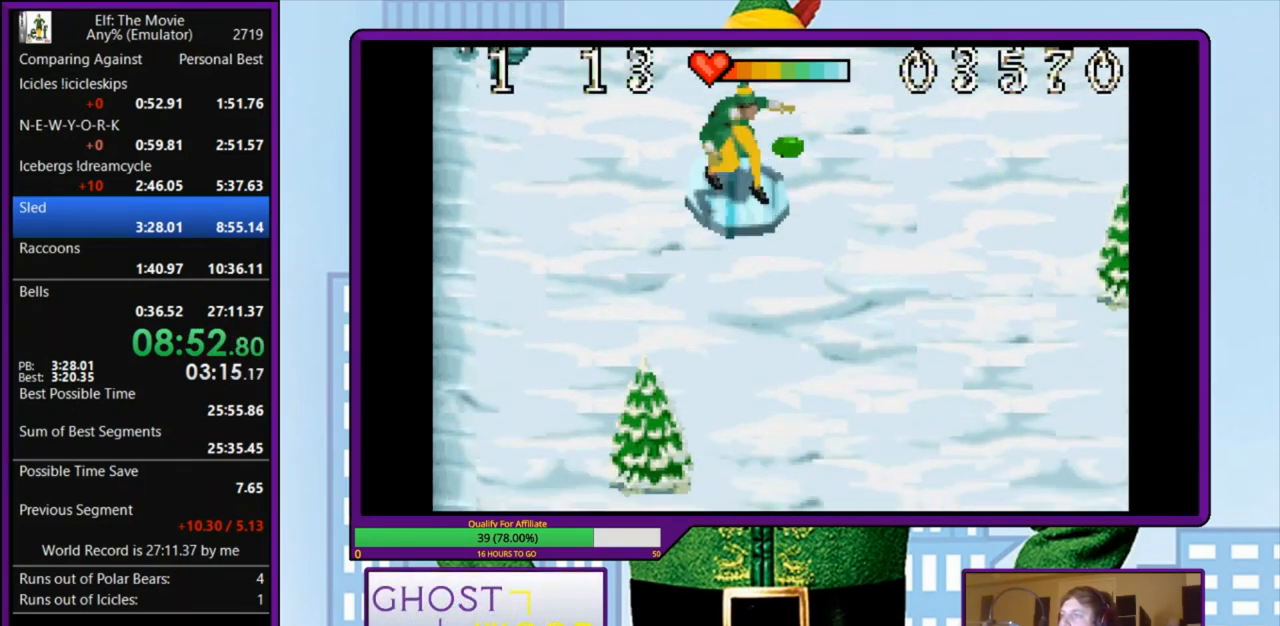
{"keys": ["left"], "events": [[67, "right", "up"], [500, "left", "down"]]}
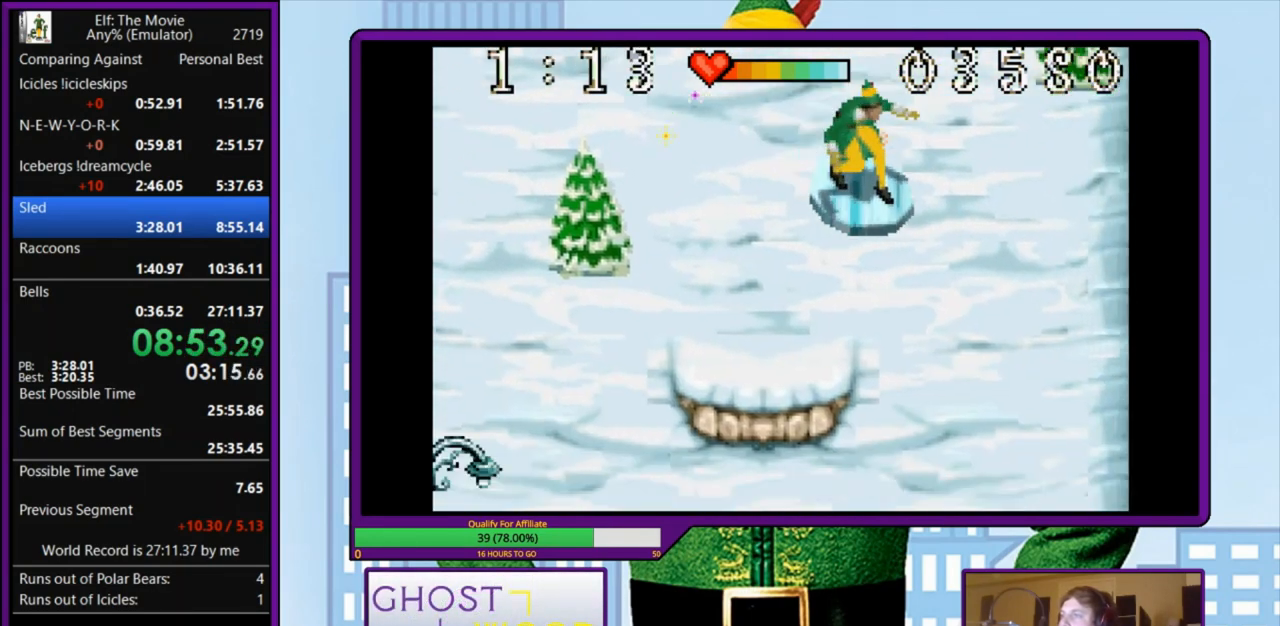
{"keys": [], "events": [[67, "left", "up"]]}
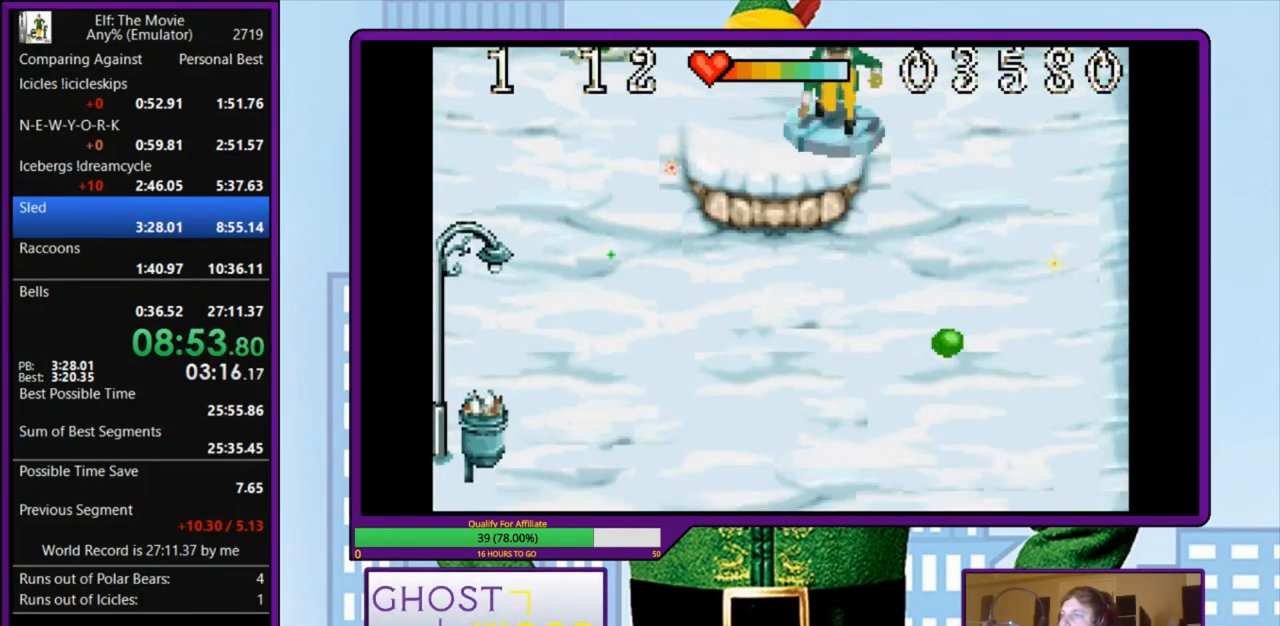
{"keys": [], "events": [[133, "right", "down"], [300, "right", "up"]]}
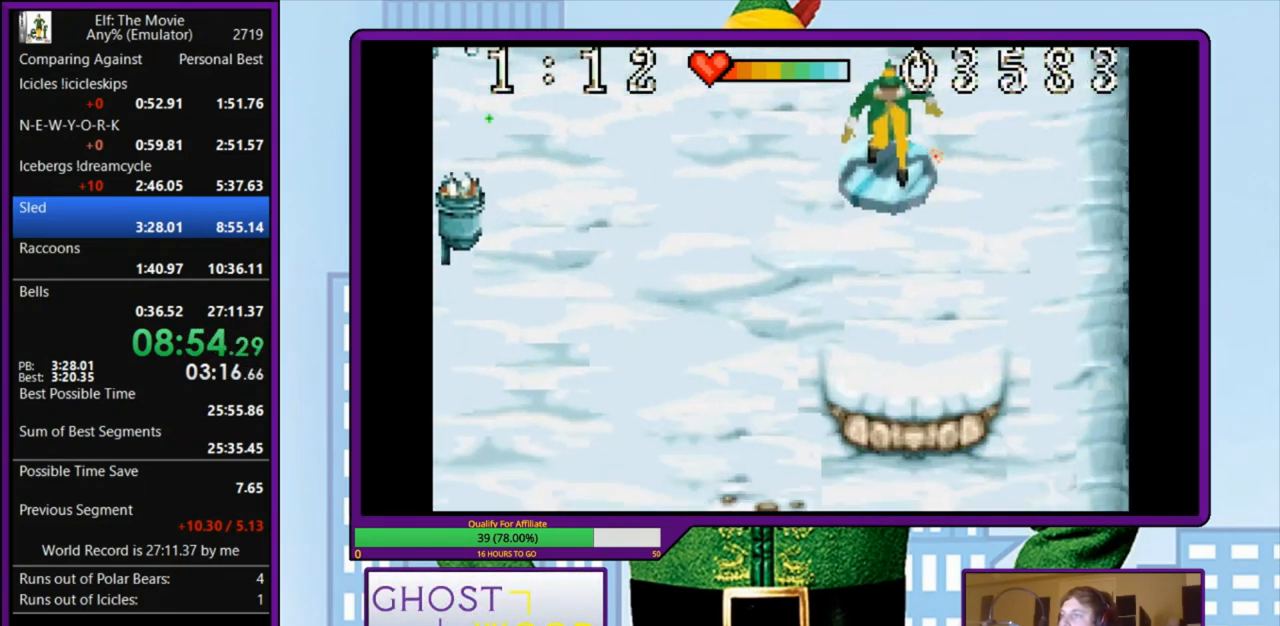
{"keys": ["left"], "events": [[100, "left", "down"], [267, "left", "up"], [400, "left", "down"]]}
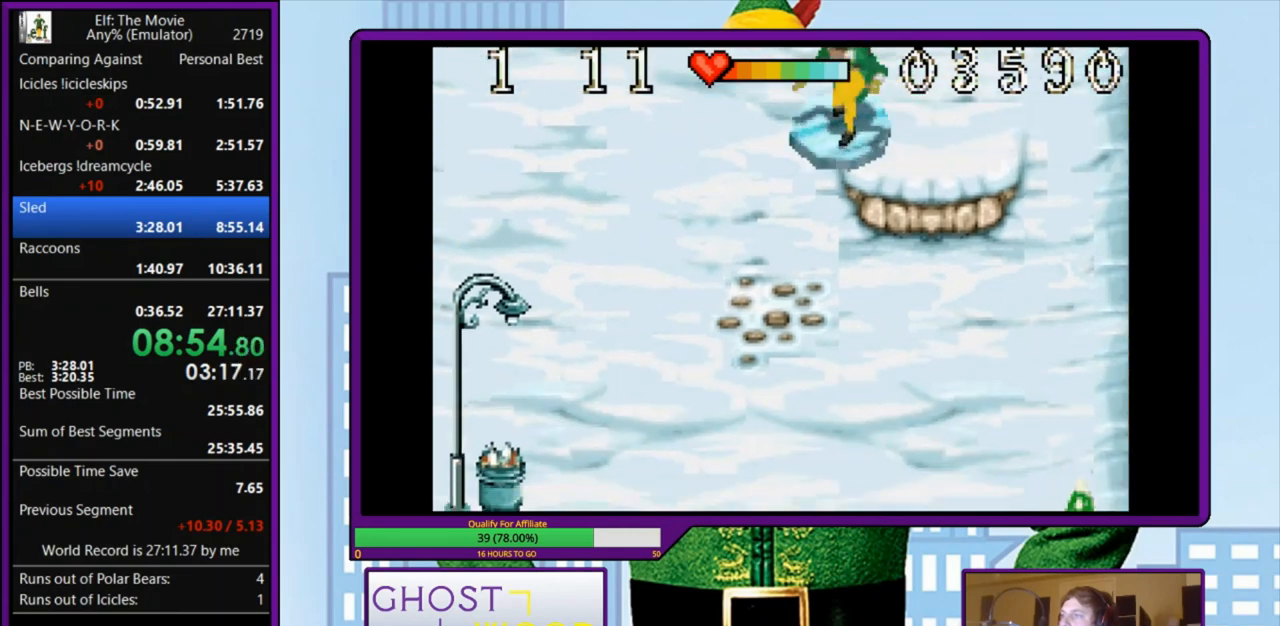
{"keys": [], "events": [[167, "left", "up"]]}
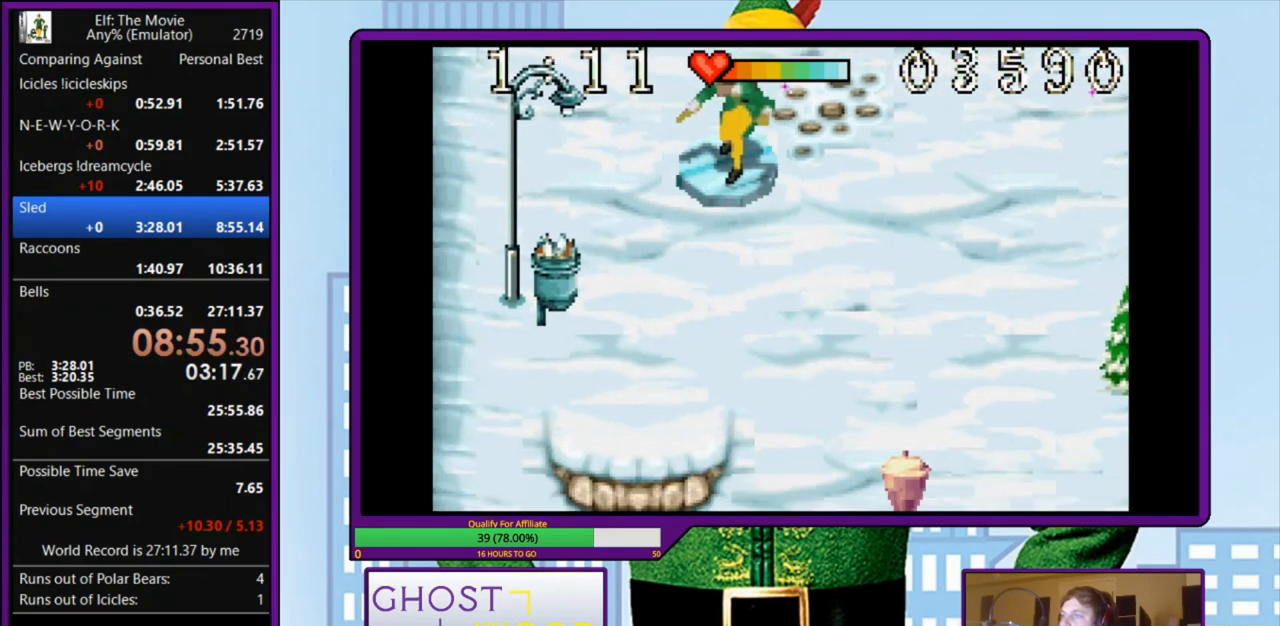
{"keys": [], "events": [[33, "right", "down"], [100, "right", "up"], [300, "left", "down"], [367, "left", "up"]]}
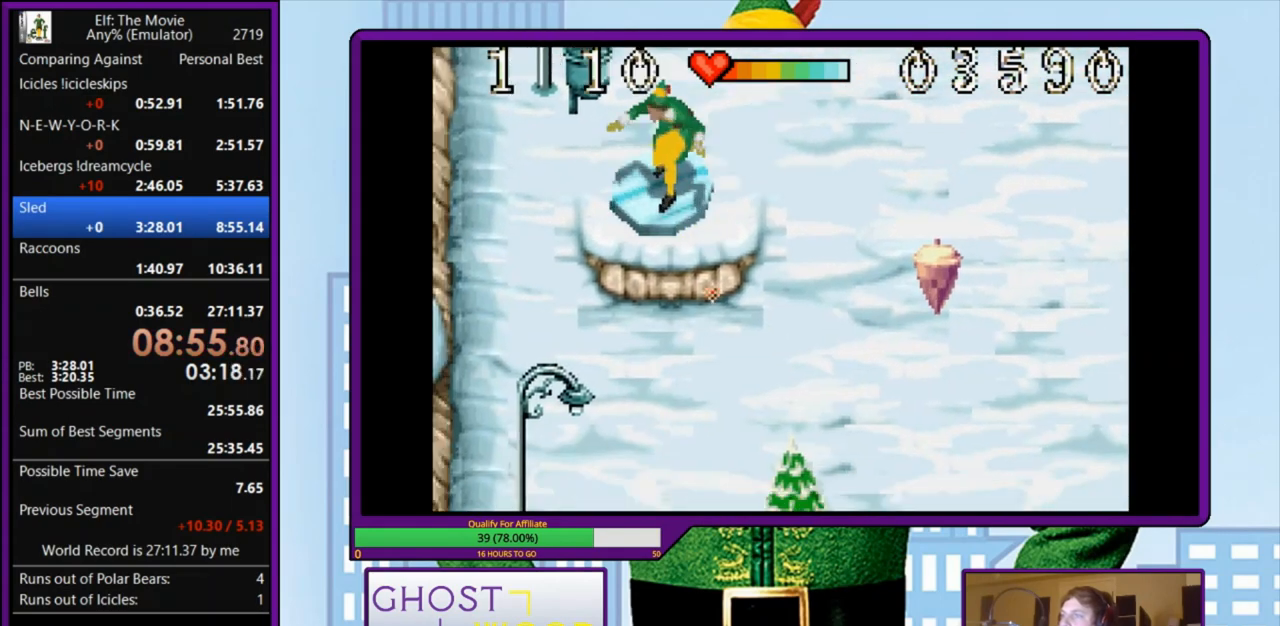
{"keys": ["left"], "events": [[33, "right", "down"], [433, "right", "up"], [500, "left", "down"]]}
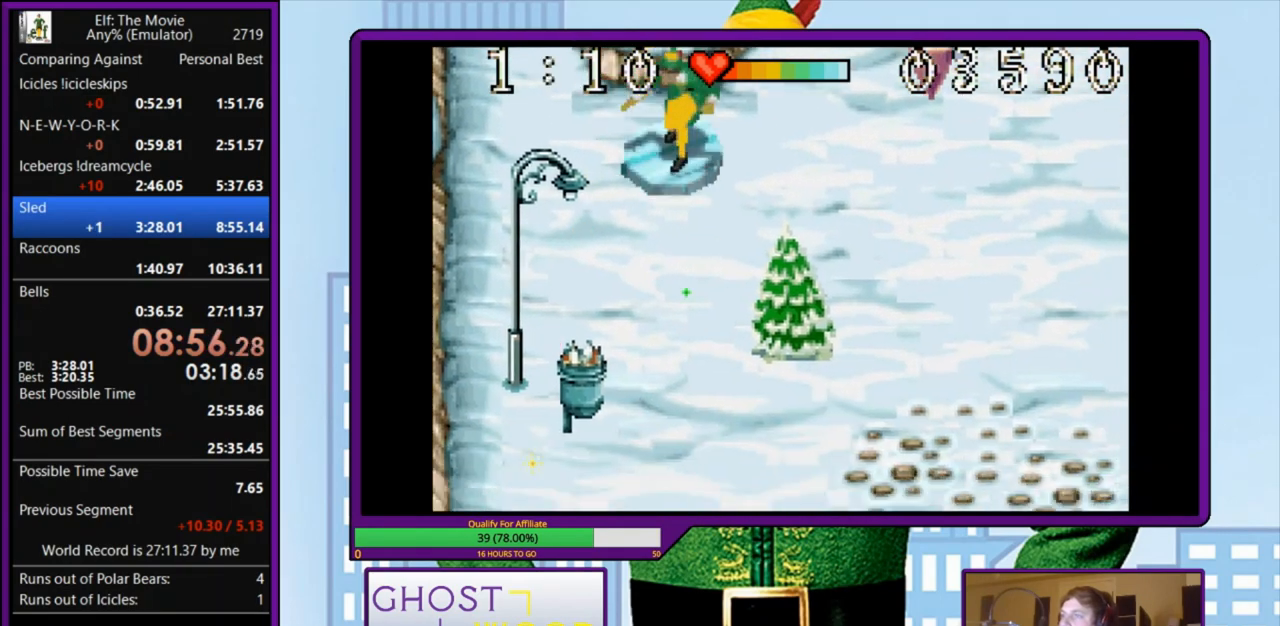
{"keys": [], "events": [[100, "left", "up"]]}
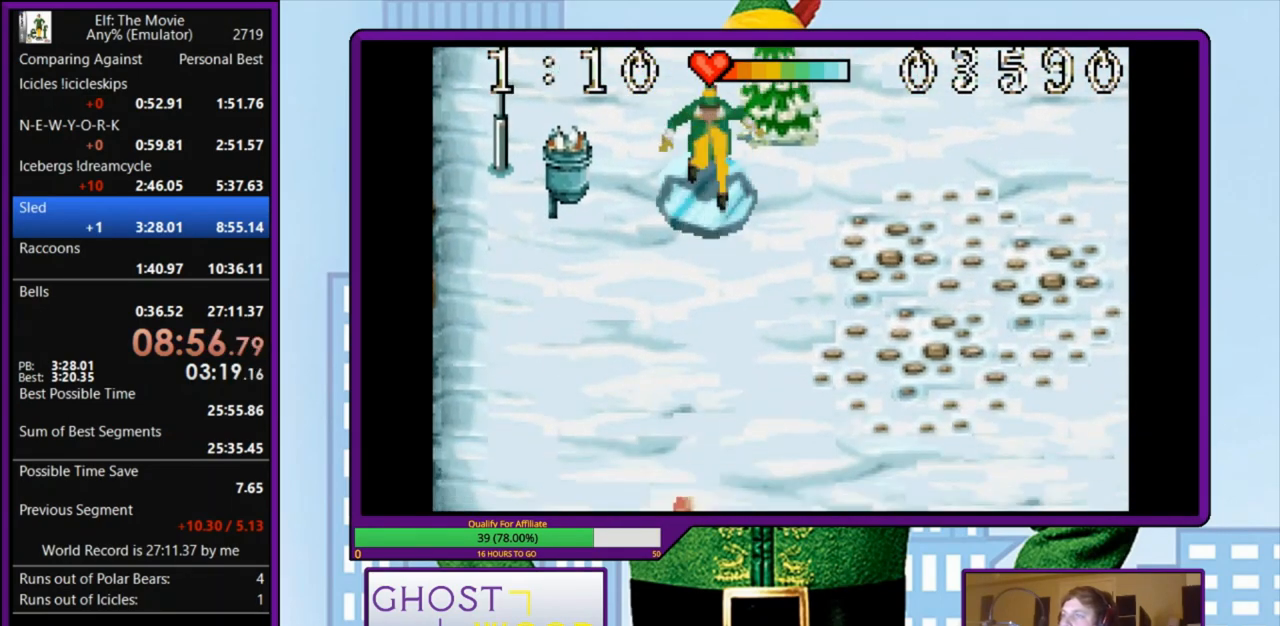
{"keys": [], "events": []}